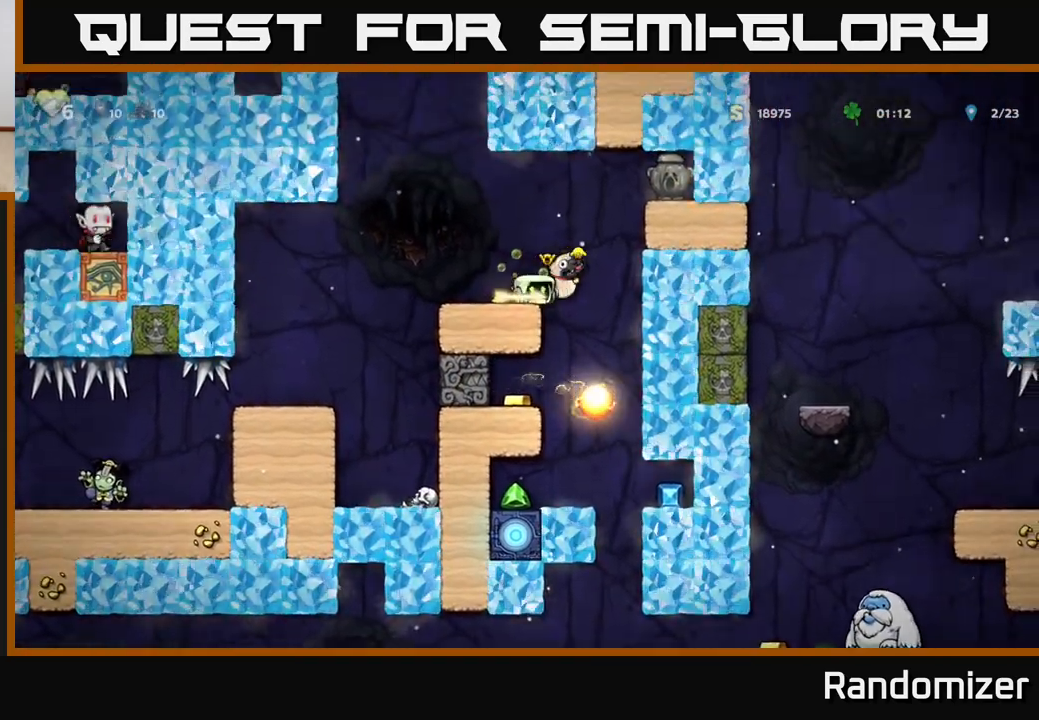
Gameplay with a controller (Xbox layout); each line is a JSON object with the inputs held at the frame after it. "events" lists button and stick changes between this image and that frame as [ms after this image, input, new state], when the widget could be followed in between.
{"buttons": ["DPAD_DOWN", "DPAD_RIGHT"], "left_stick": "center", "right_stick": "center", "events": [[17, "DPAD_LEFT", "down"], [117, "DPAD_DOWN", "down"], [117, "DPAD_LEFT", "up"], [200, "X", "down"], [283, "X", "up"], [317, "DPAD_DOWN", "up"], [367, "DPAD_RIGHT", "down"], [483, "DPAD_DOWN", "down"]]}
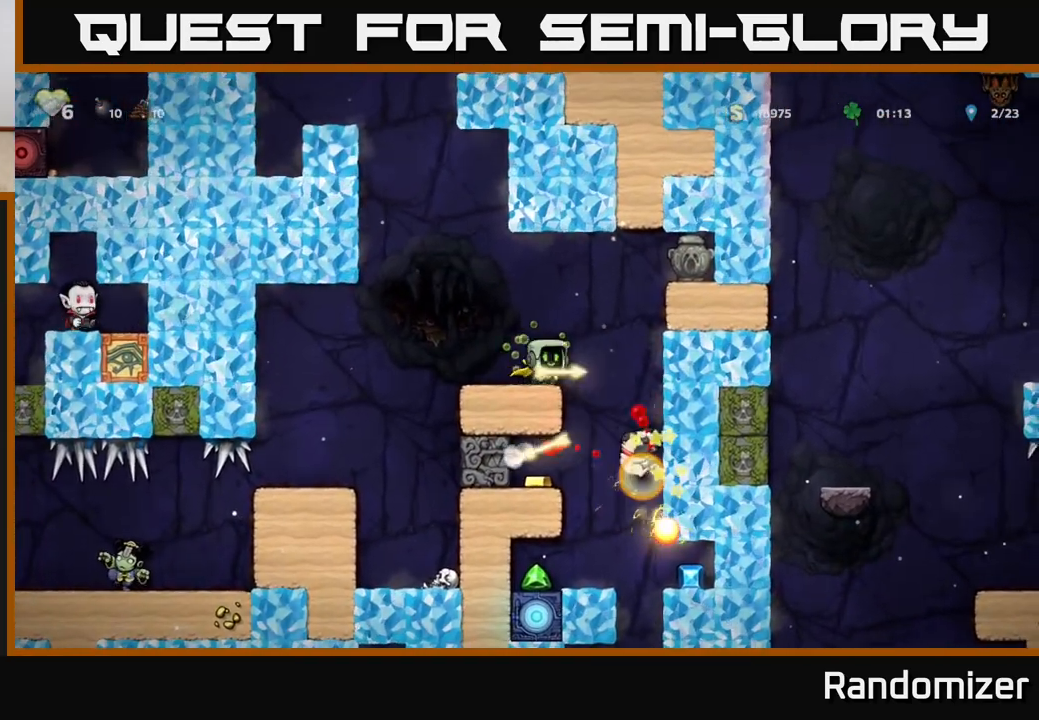
{"buttons": [], "left_stick": "center", "right_stick": "center", "events": [[17, "DPAD_RIGHT", "up"], [67, "X", "down"], [150, "X", "up"], [233, "DPAD_DOWN", "up"]]}
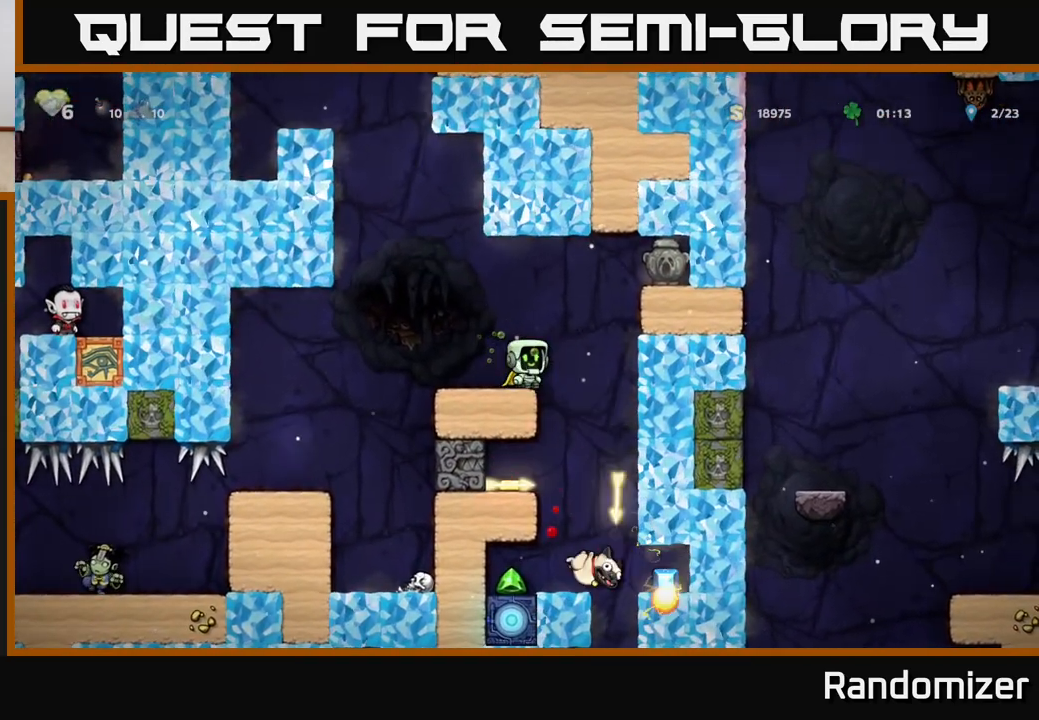
{"buttons": [], "left_stick": "center", "right_stick": "center", "events": []}
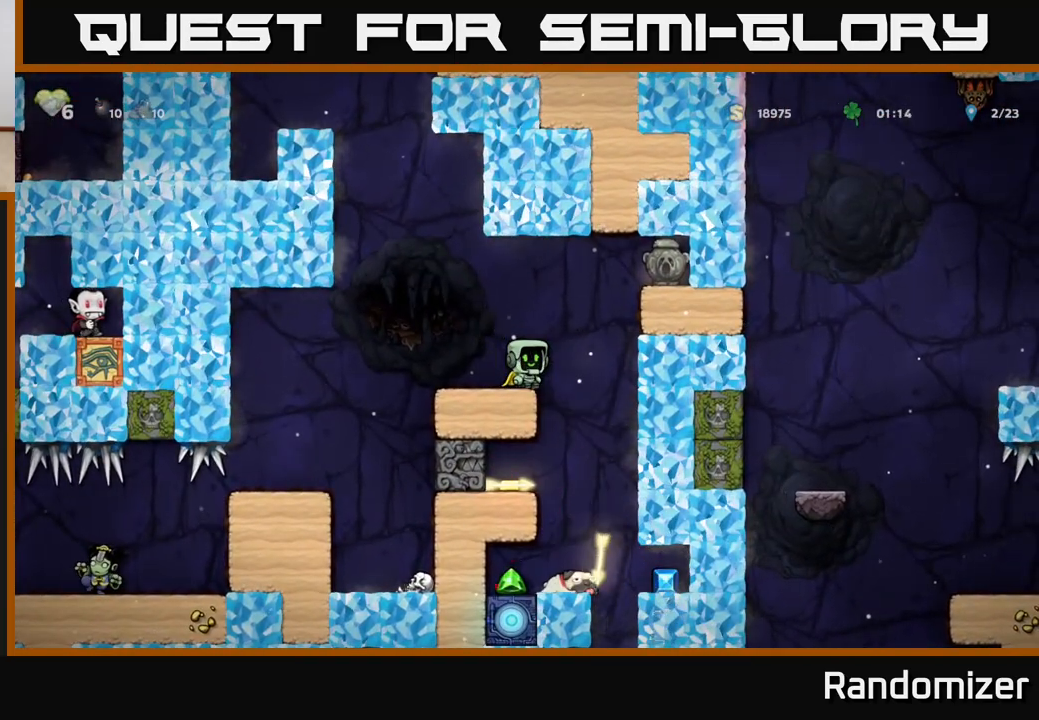
{"buttons": [], "left_stick": "center", "right_stick": "center", "events": []}
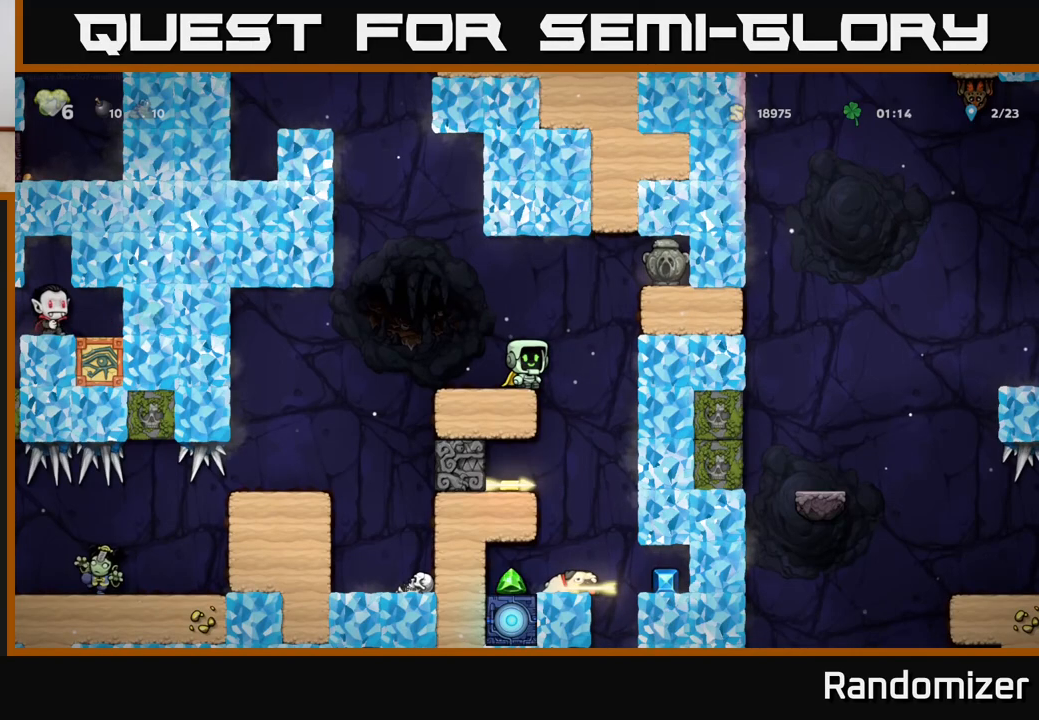
{"buttons": [], "left_stick": "center", "right_stick": "center", "events": []}
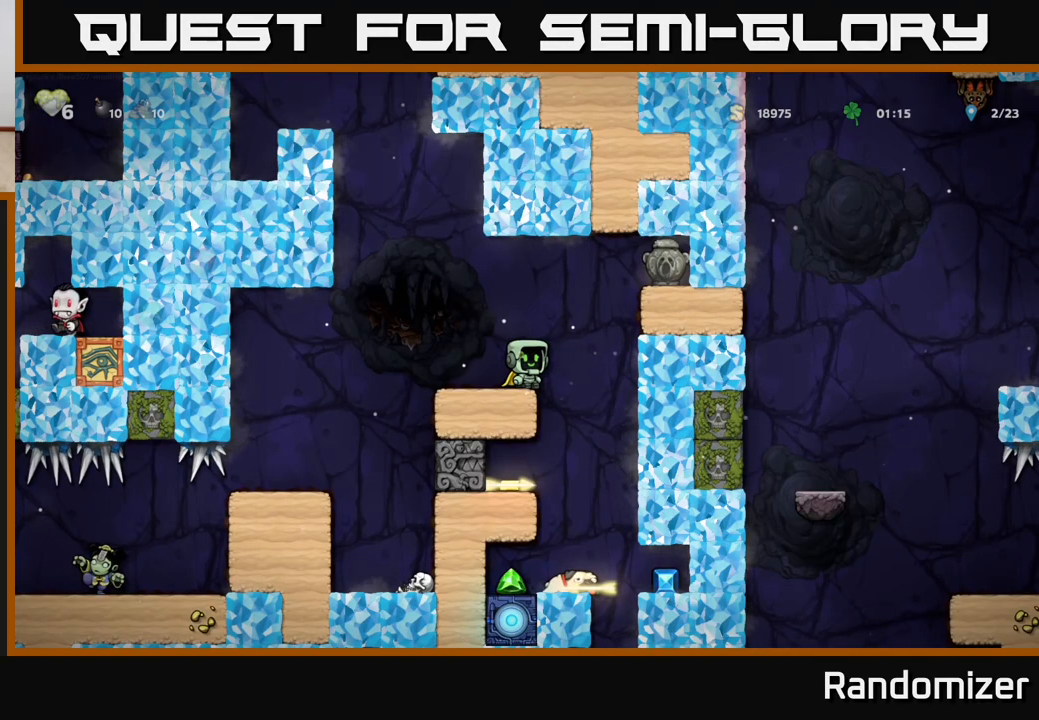
{"buttons": ["DPAD_LEFT"], "left_stick": "center", "right_stick": "center", "events": [[133, "DPAD_RIGHT", "down"], [333, "DPAD_RIGHT", "up"], [383, "DPAD_LEFT", "down"]]}
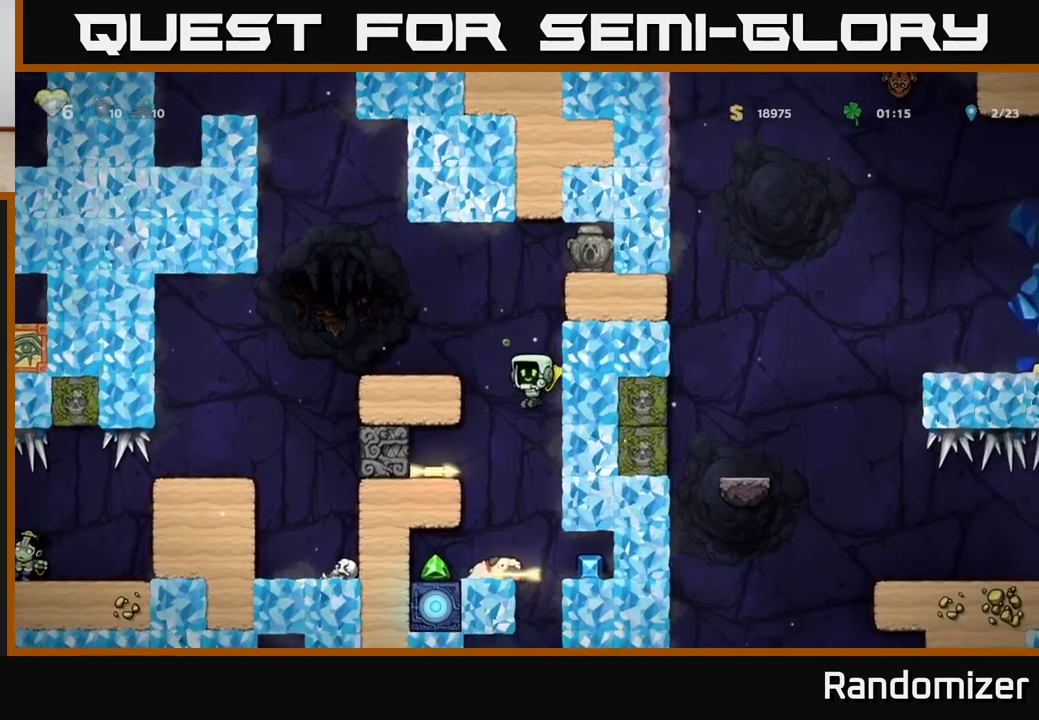
{"buttons": ["X", "DPAD_DOWN"], "left_stick": "center", "right_stick": "center", "events": [[367, "DPAD_LEFT", "up"], [383, "DPAD_DOWN", "down"], [450, "X", "down"]]}
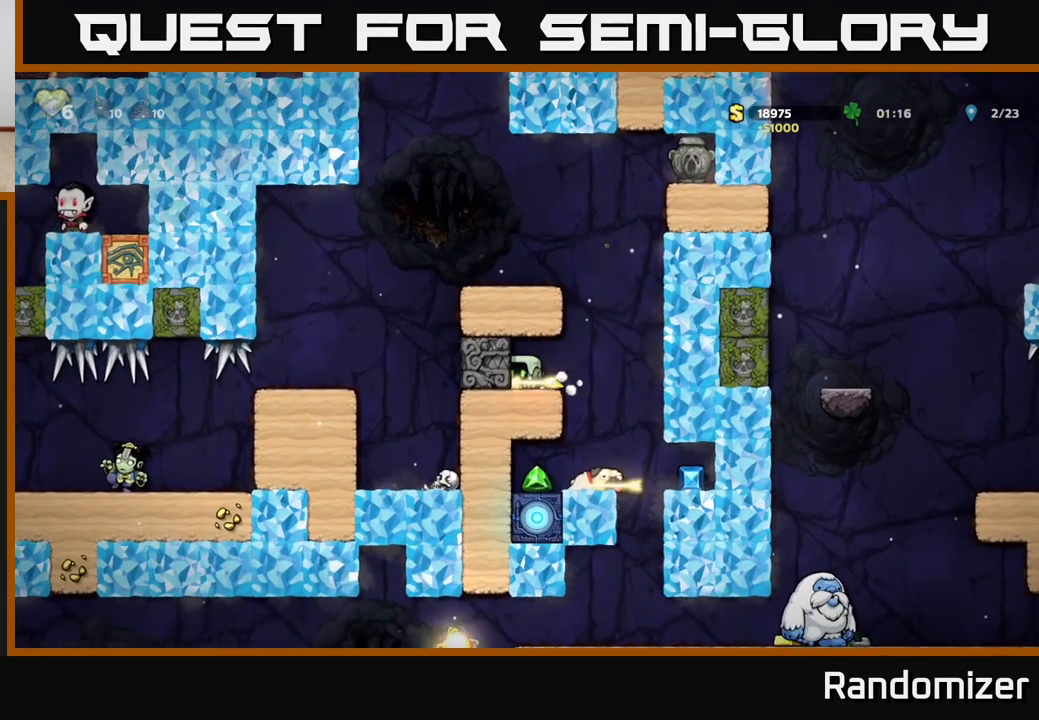
{"buttons": [], "left_stick": "center", "right_stick": "center", "events": [[33, "DPAD_DOWN", "up"], [33, "X", "up"], [117, "DPAD_RIGHT", "down"], [350, "DPAD_RIGHT", "up"]]}
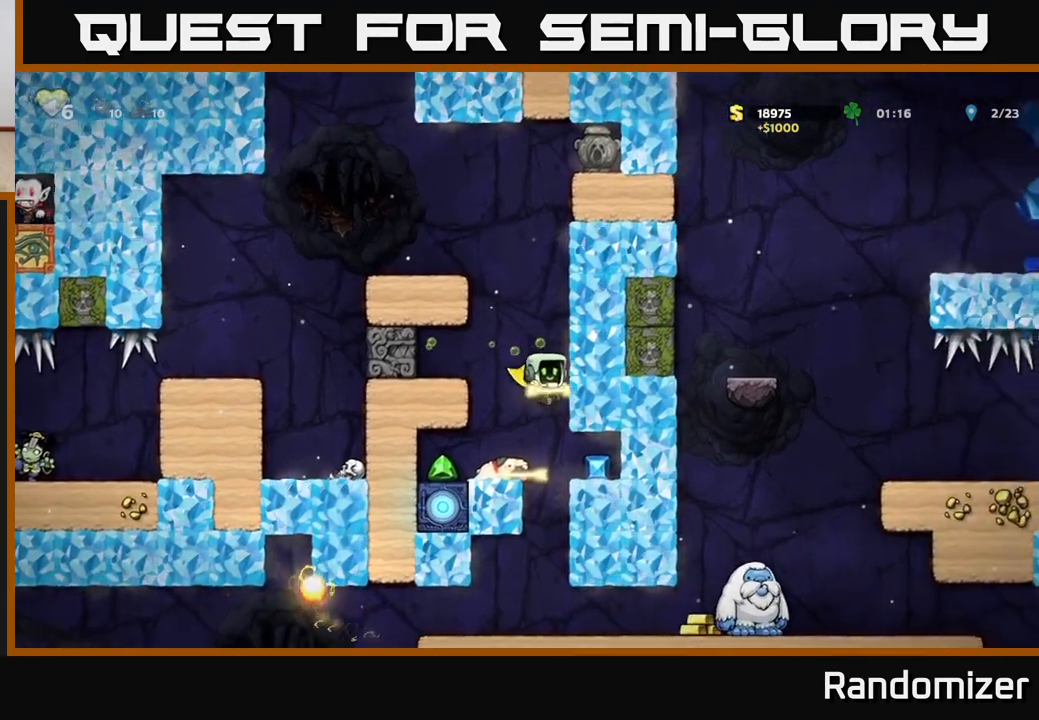
{"buttons": ["X", "DPAD_RIGHT"], "left_stick": "center", "right_stick": "center", "events": [[450, "DPAD_RIGHT", "down"], [500, "X", "down"]]}
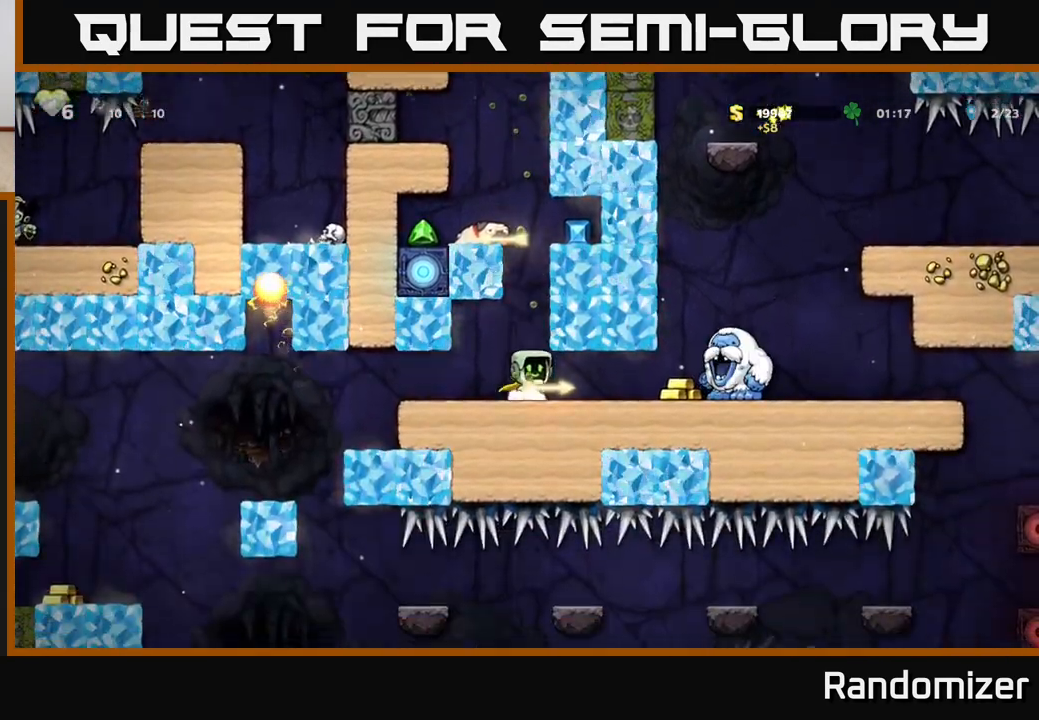
{"buttons": ["DPAD_RIGHT"], "left_stick": "center", "right_stick": "center", "events": [[50, "X", "up"], [67, "DPAD_RIGHT", "up"], [117, "DPAD_LEFT", "down"], [300, "DPAD_LEFT", "up"], [400, "DPAD_RIGHT", "down"]]}
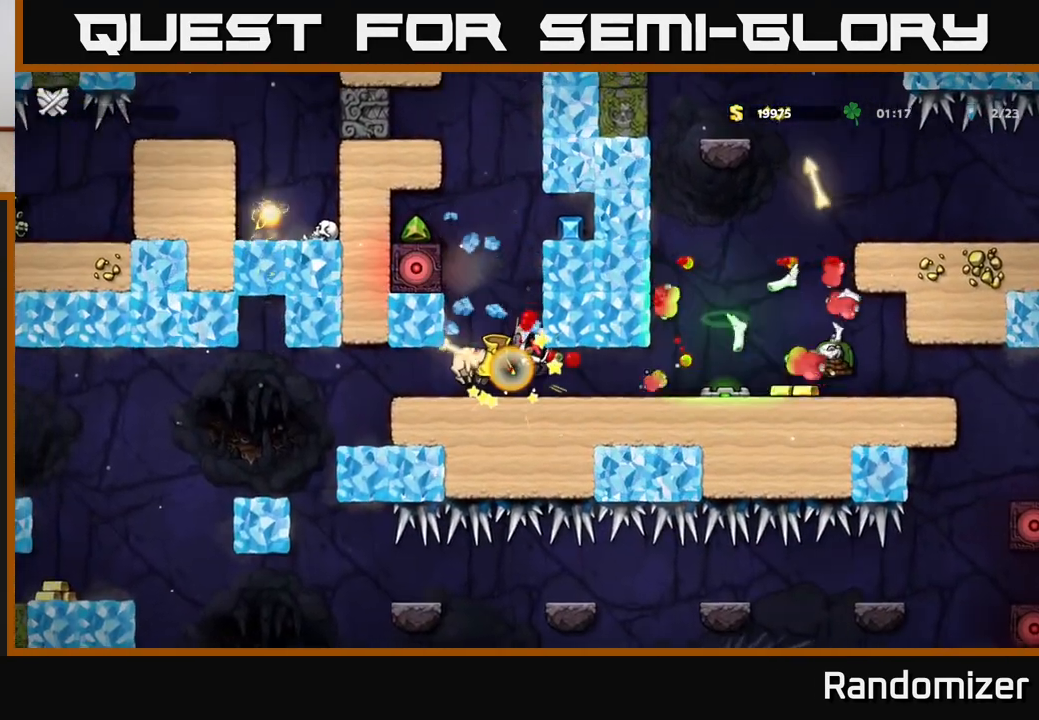
{"buttons": ["DPAD_RIGHT"], "left_stick": "center", "right_stick": "center", "events": []}
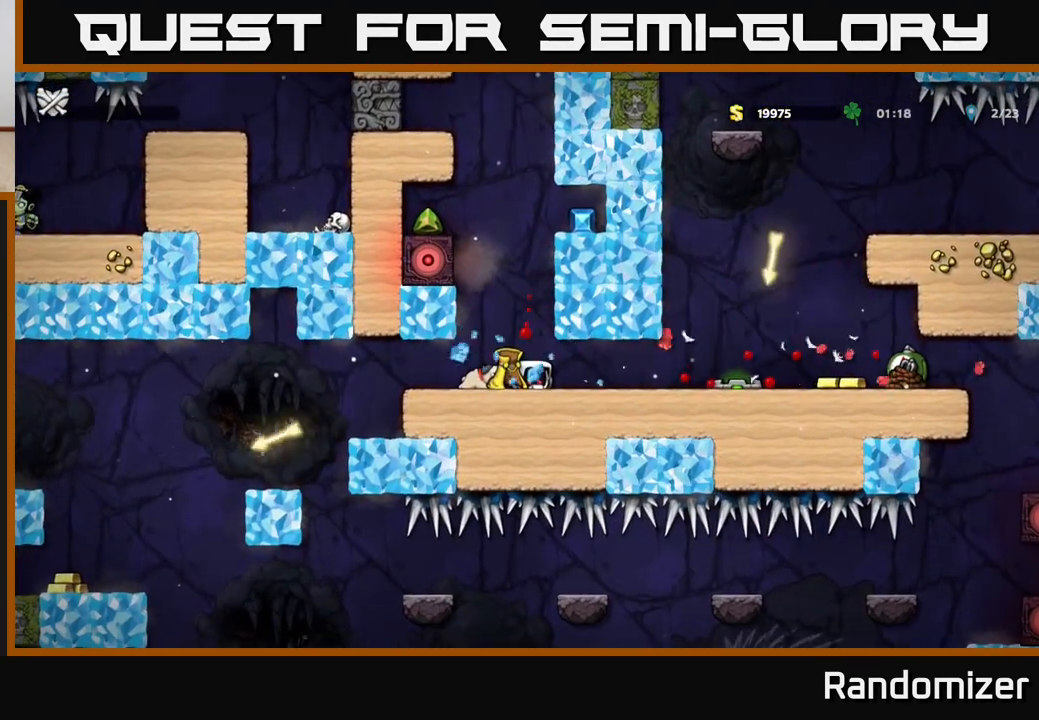
{"buttons": [], "left_stick": "center", "right_stick": "center", "events": [[67, "DPAD_RIGHT", "up"]]}
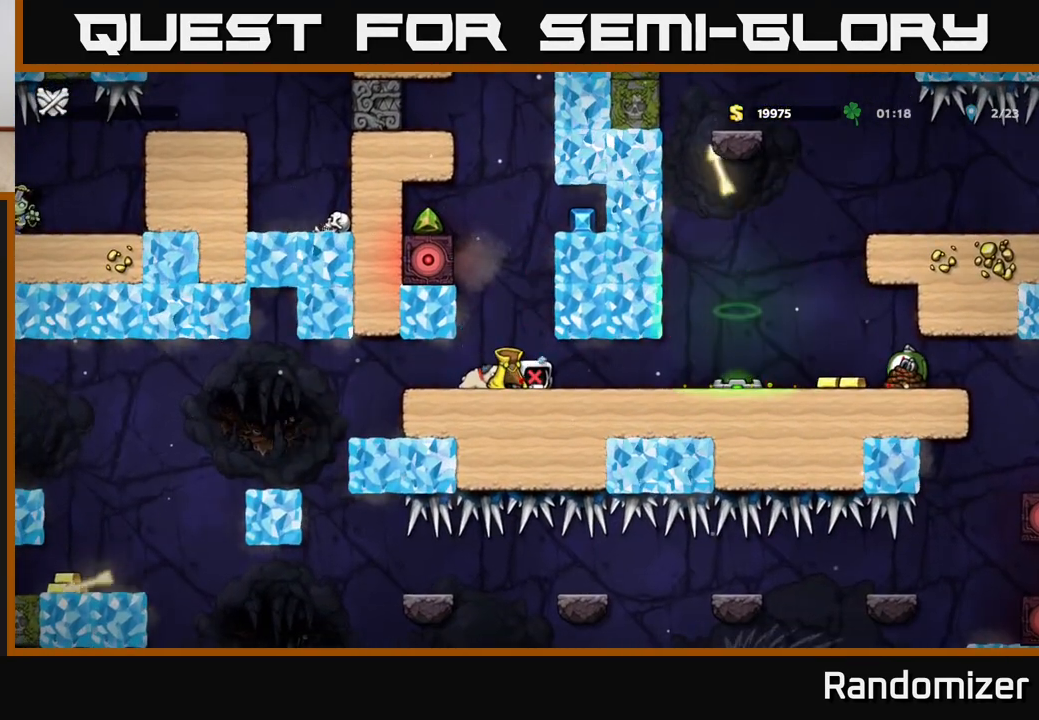
{"buttons": [], "left_stick": "center", "right_stick": "center", "events": []}
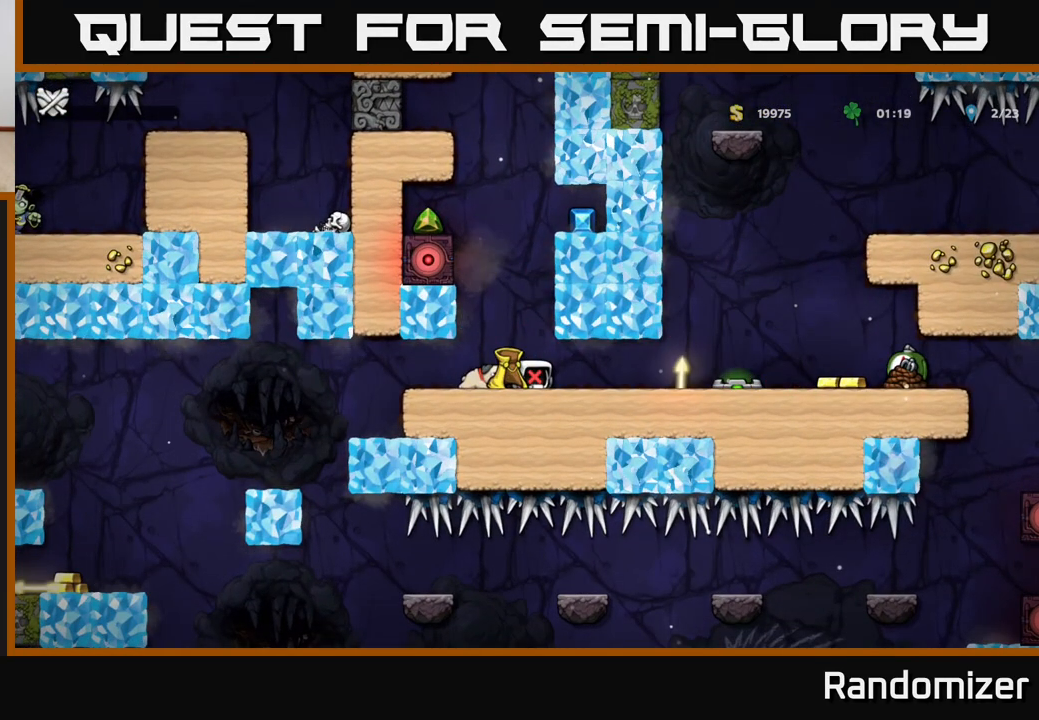
{"buttons": [], "left_stick": "center", "right_stick": "center", "events": []}
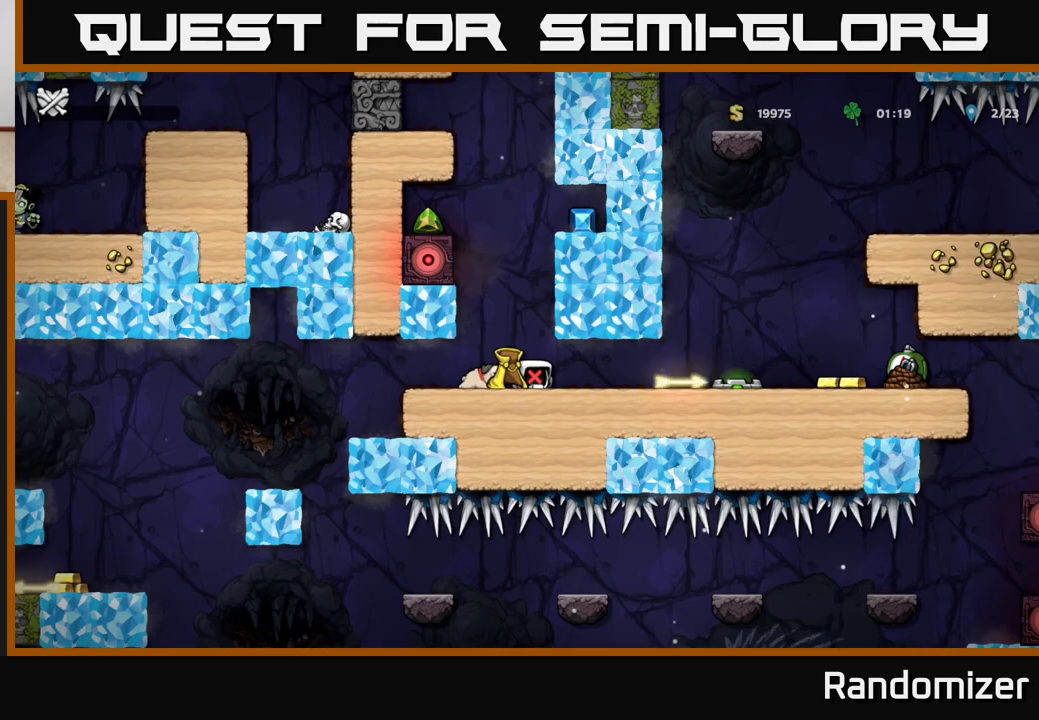
{"buttons": [], "left_stick": "center", "right_stick": "center", "events": []}
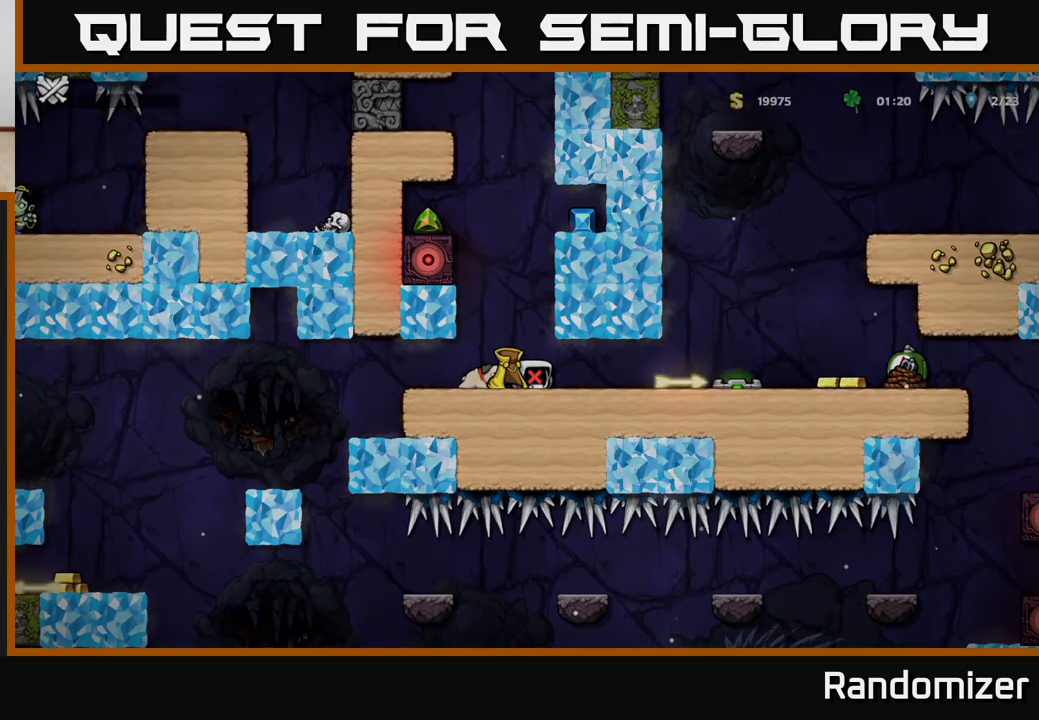
{"buttons": [], "left_stick": "center", "right_stick": "center", "events": []}
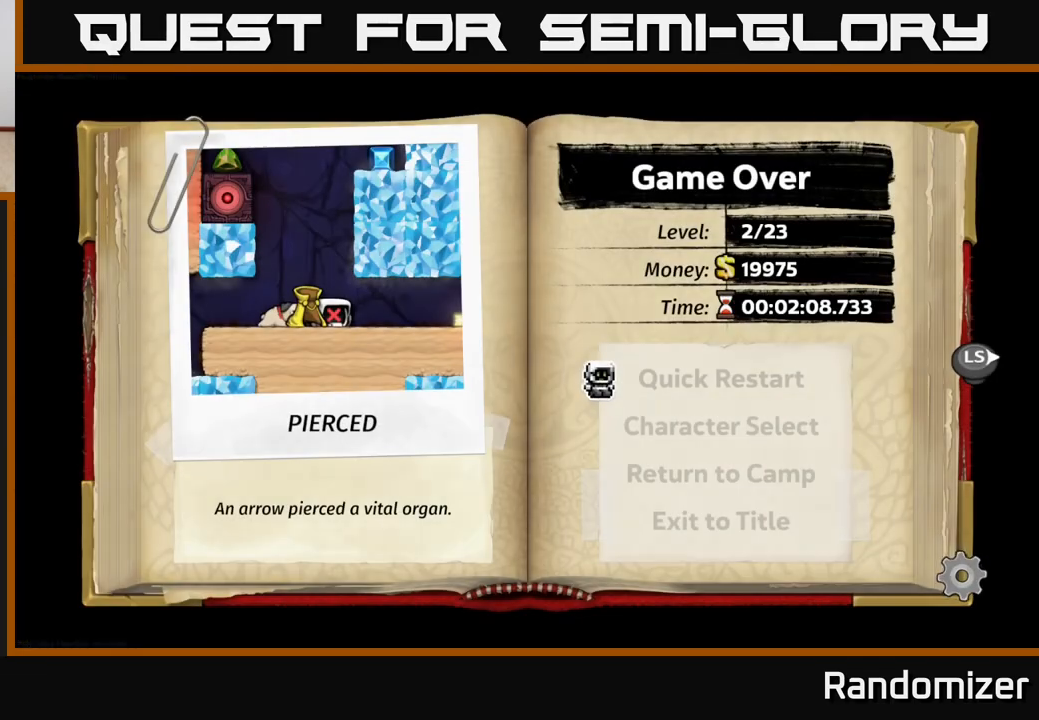
{"buttons": [], "left_stick": "center", "right_stick": "center", "events": []}
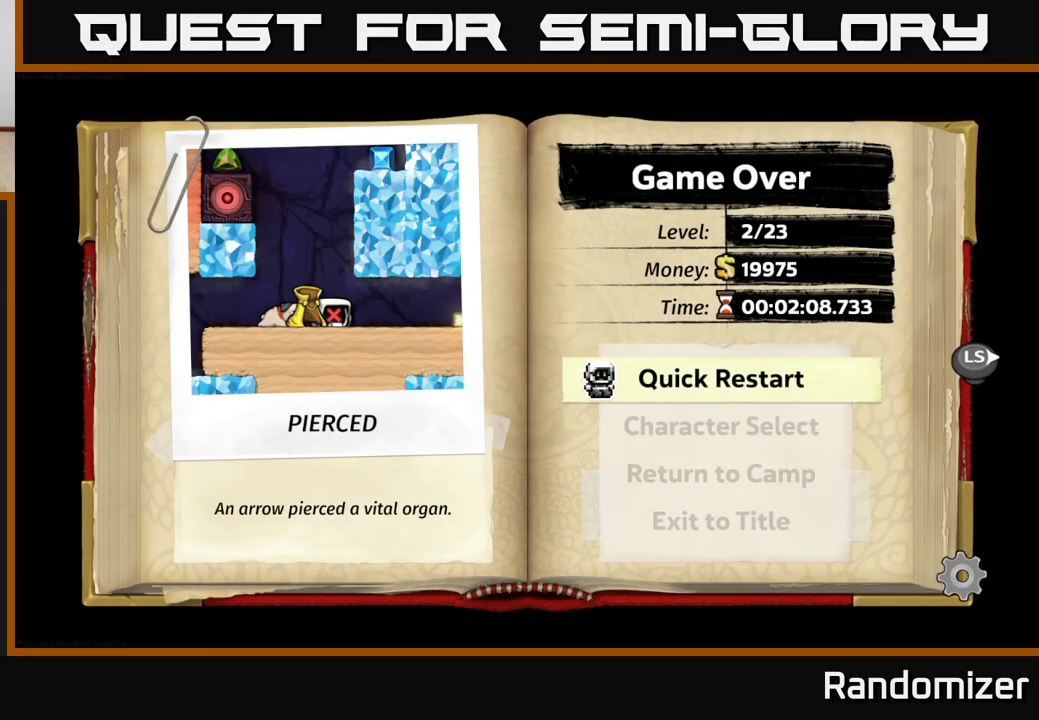
{"buttons": [], "left_stick": "center", "right_stick": "center", "events": []}
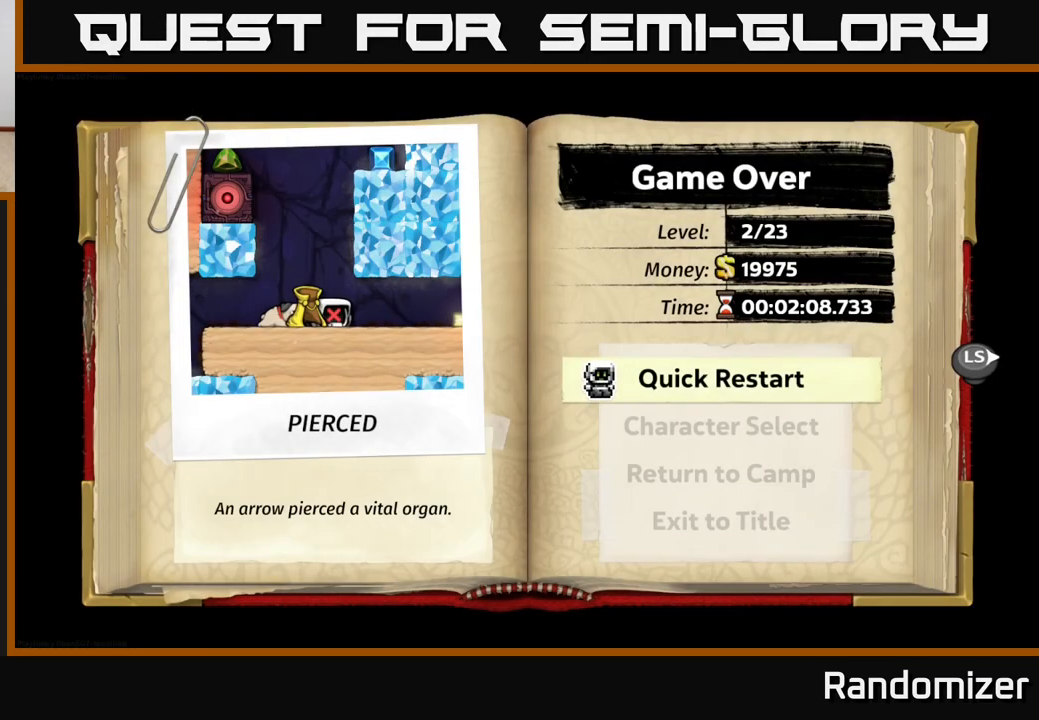
{"buttons": [], "left_stick": "center", "right_stick": "center", "events": []}
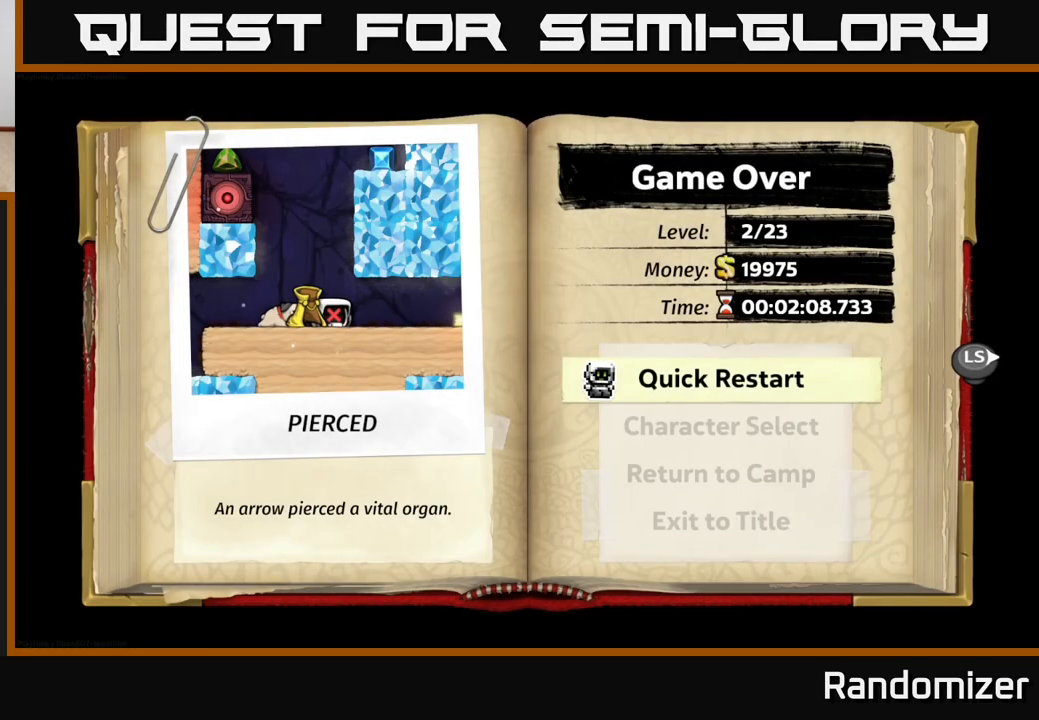
{"buttons": [], "left_stick": "center", "right_stick": "center", "events": []}
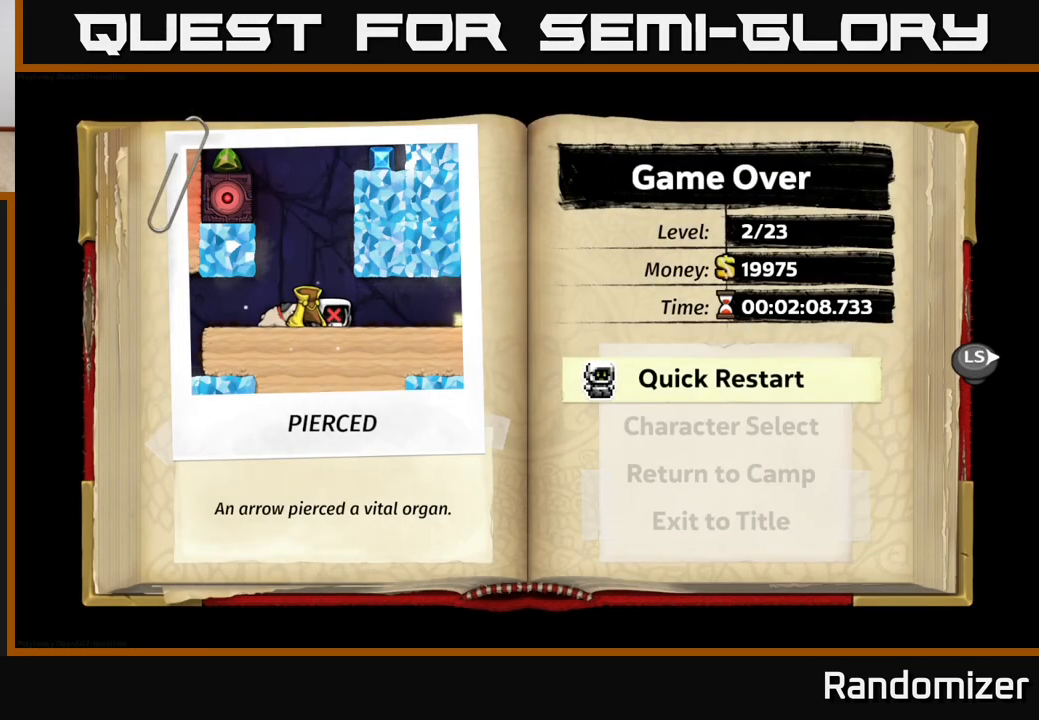
{"buttons": [], "left_stick": "center", "right_stick": "center", "events": []}
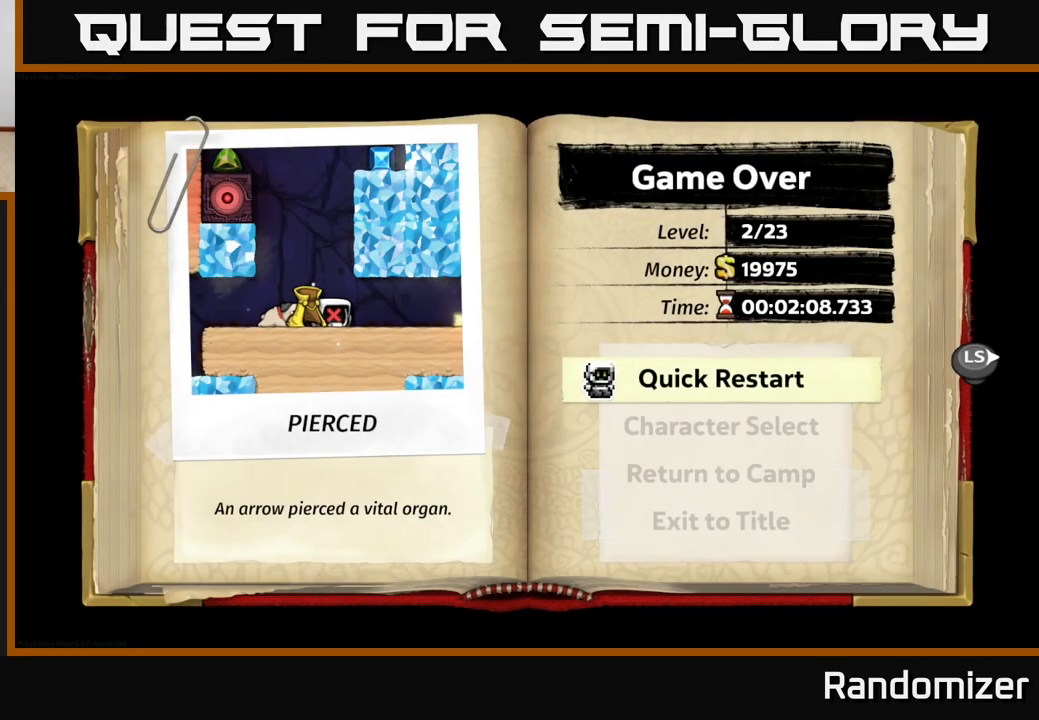
{"buttons": [], "left_stick": "center", "right_stick": "center", "events": []}
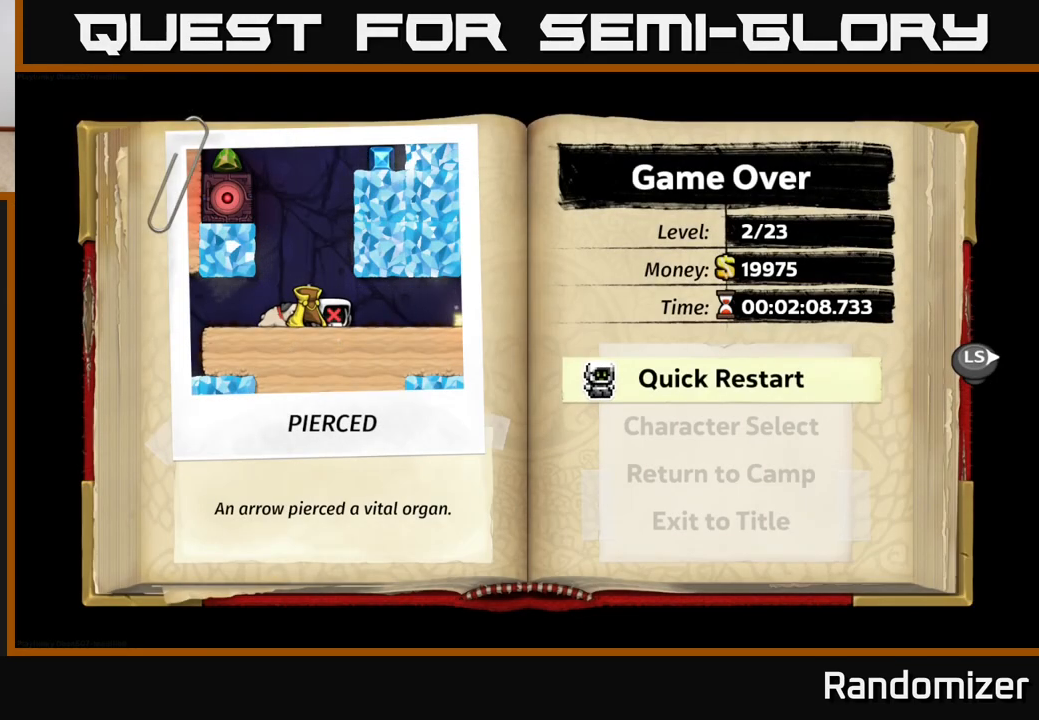
{"buttons": [], "left_stick": "center", "right_stick": "center", "events": [[100, "A", "down"], [300, "A", "up"]]}
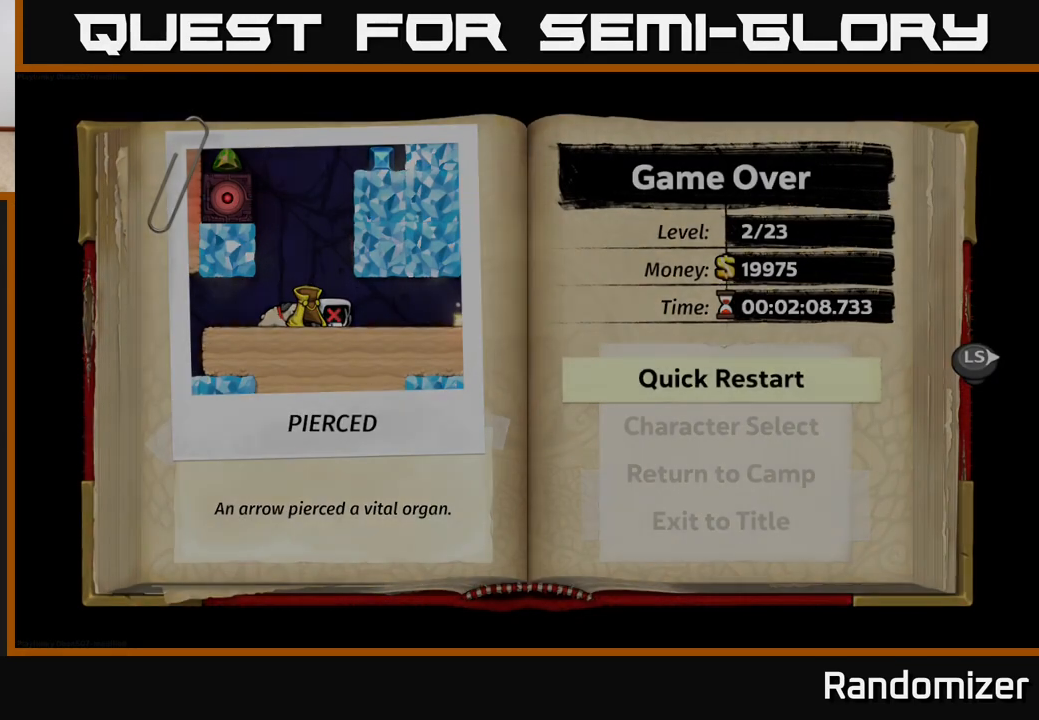
{"buttons": [], "left_stick": "center", "right_stick": "center", "events": []}
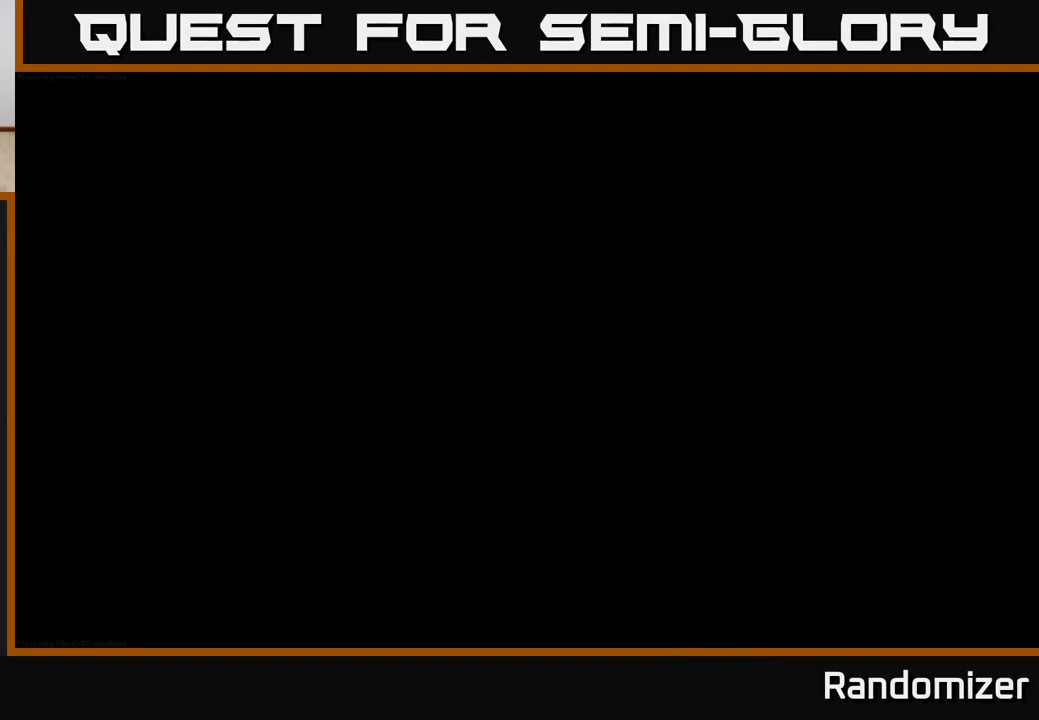
{"buttons": [], "left_stick": "center", "right_stick": "center", "events": []}
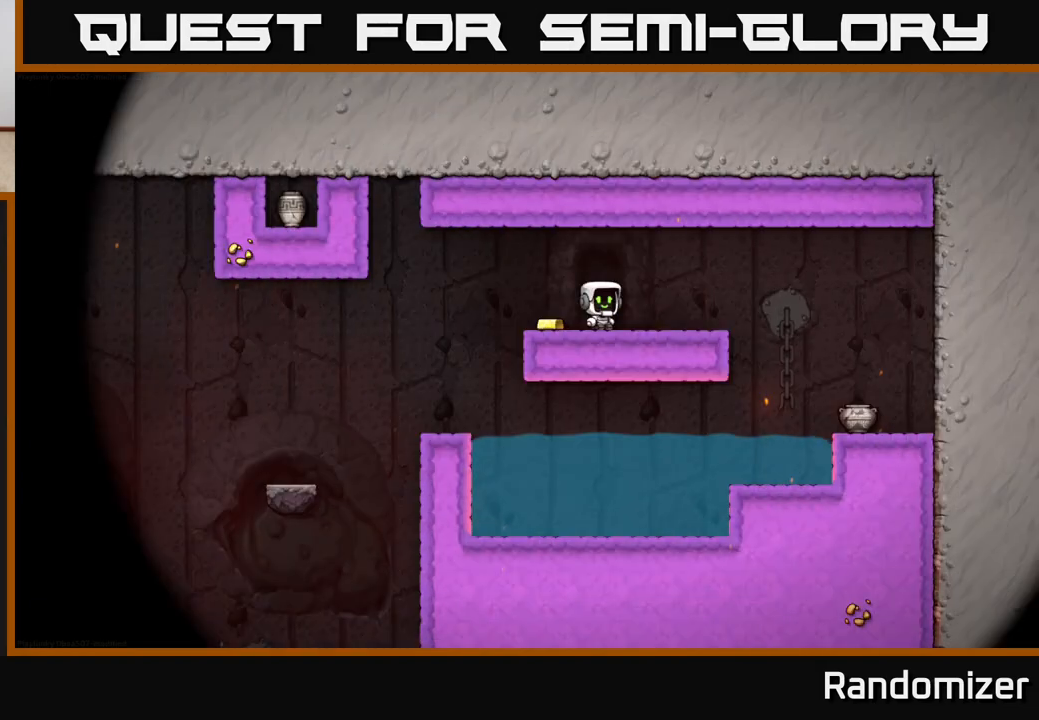
{"buttons": ["DPAD_LEFT"], "left_stick": "center", "right_stick": "center", "events": [[467, "DPAD_LEFT", "down"]]}
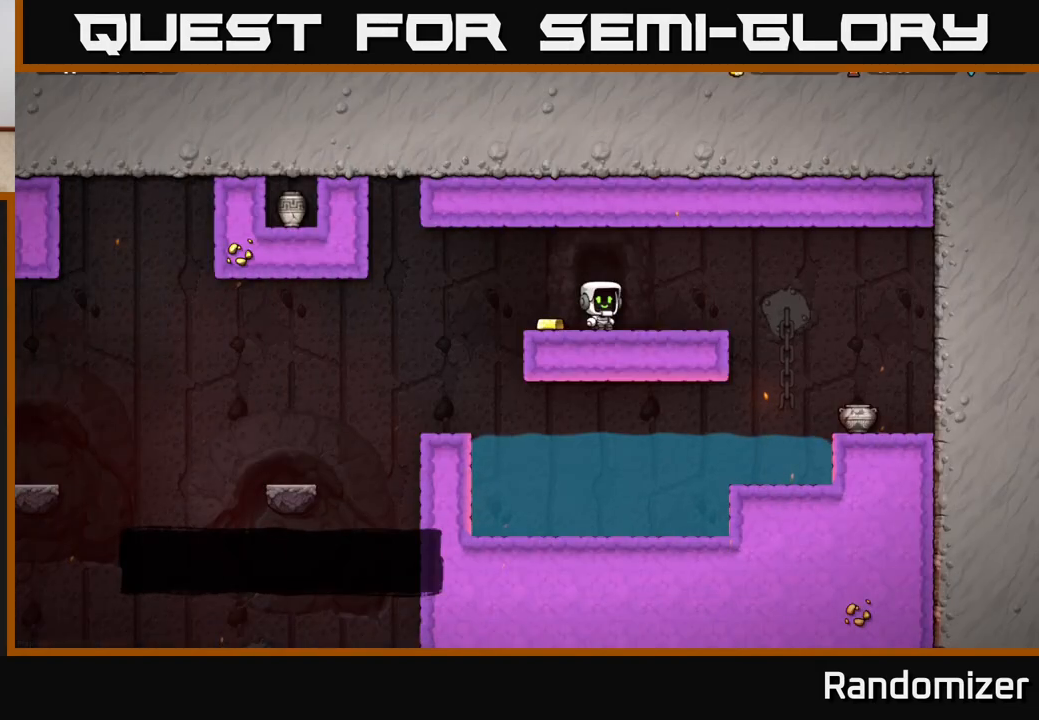
{"buttons": ["DPAD_RIGHT"], "left_stick": "center", "right_stick": "center", "events": [[150, "DPAD_LEFT", "up"], [183, "DPAD_RIGHT", "down"]]}
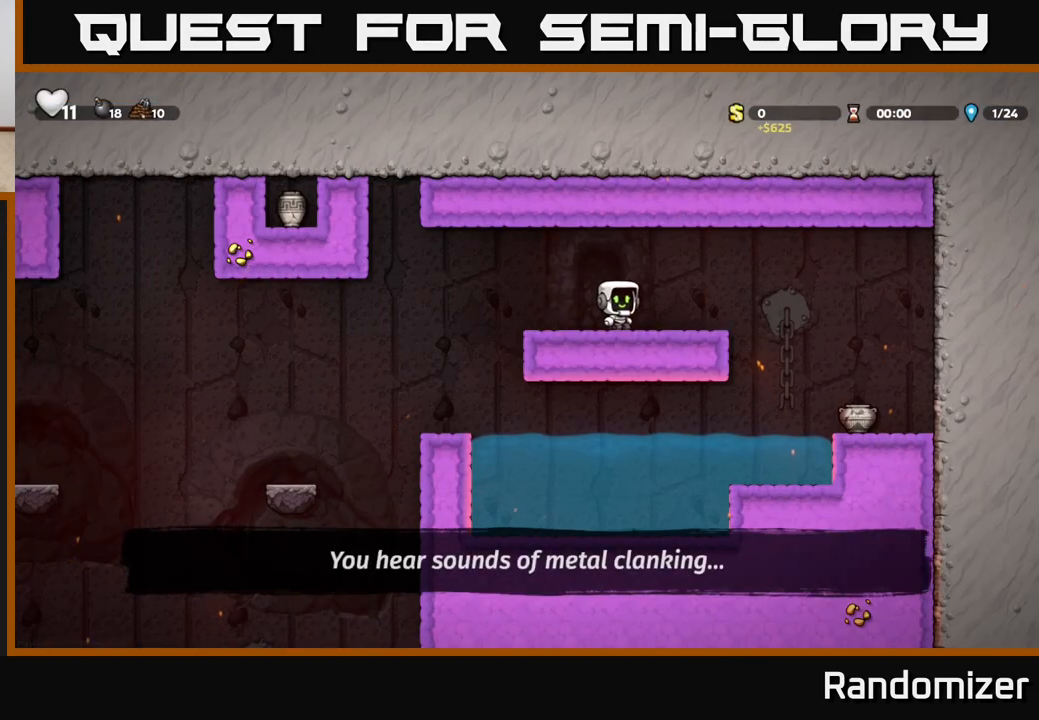
{"buttons": [], "left_stick": "center", "right_stick": "center", "events": [[33, "A", "down"], [133, "A", "up"], [500, "DPAD_RIGHT", "up"]]}
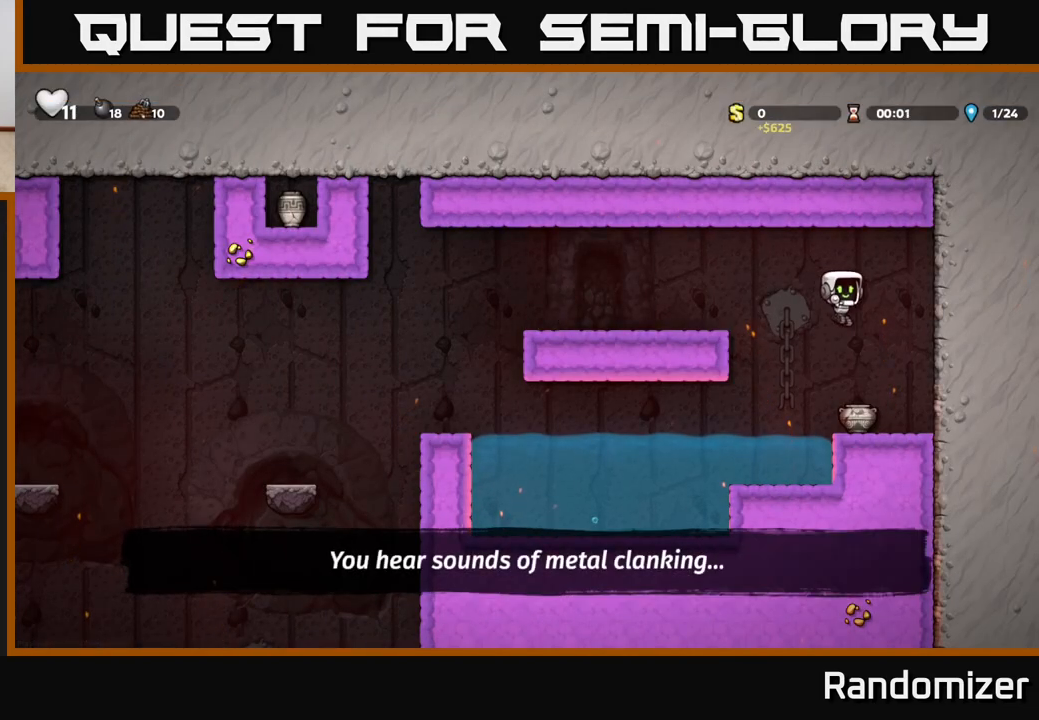
{"buttons": ["A", "DPAD_UP", "DPAD_LEFT"], "left_stick": "center", "right_stick": "center", "events": [[17, "DPAD_DOWN", "down"], [267, "DPAD_LEFT", "down"], [300, "DPAD_DOWN", "up"], [367, "X", "down"], [483, "A", "down"], [500, "DPAD_UP", "down"], [500, "X", "up"]]}
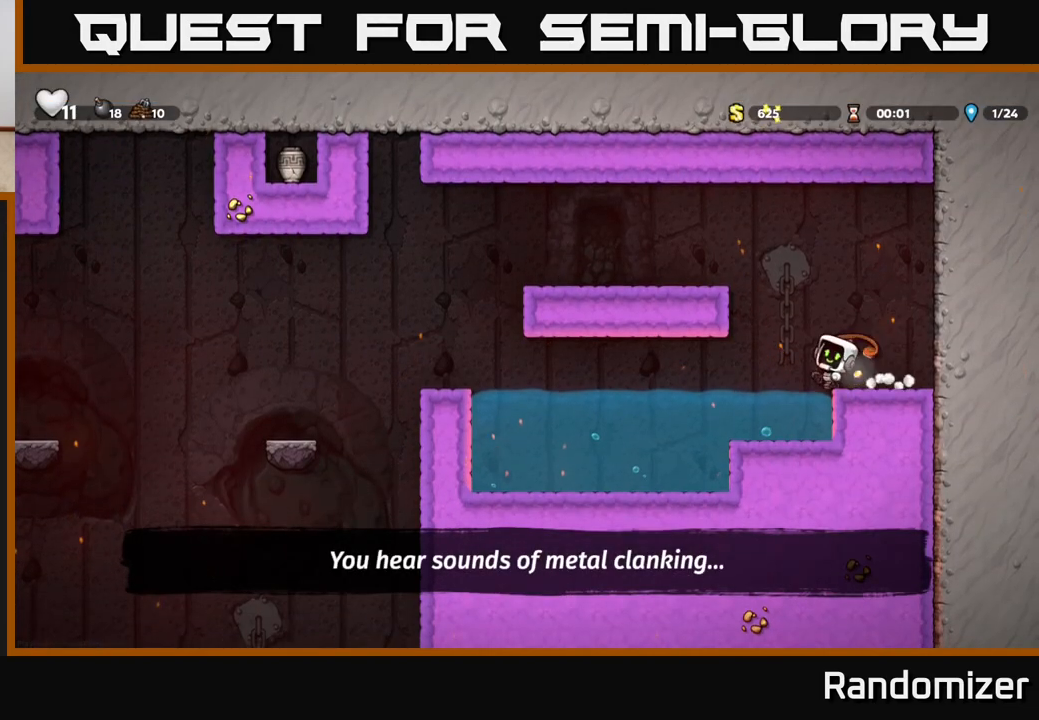
{"buttons": ["A"], "left_stick": "center", "right_stick": "center", "events": [[17, "DPAD_LEFT", "up"], [133, "DPAD_LEFT", "down"], [183, "DPAD_UP", "up"], [267, "A", "up"], [317, "DPAD_LEFT", "up"], [483, "A", "down"]]}